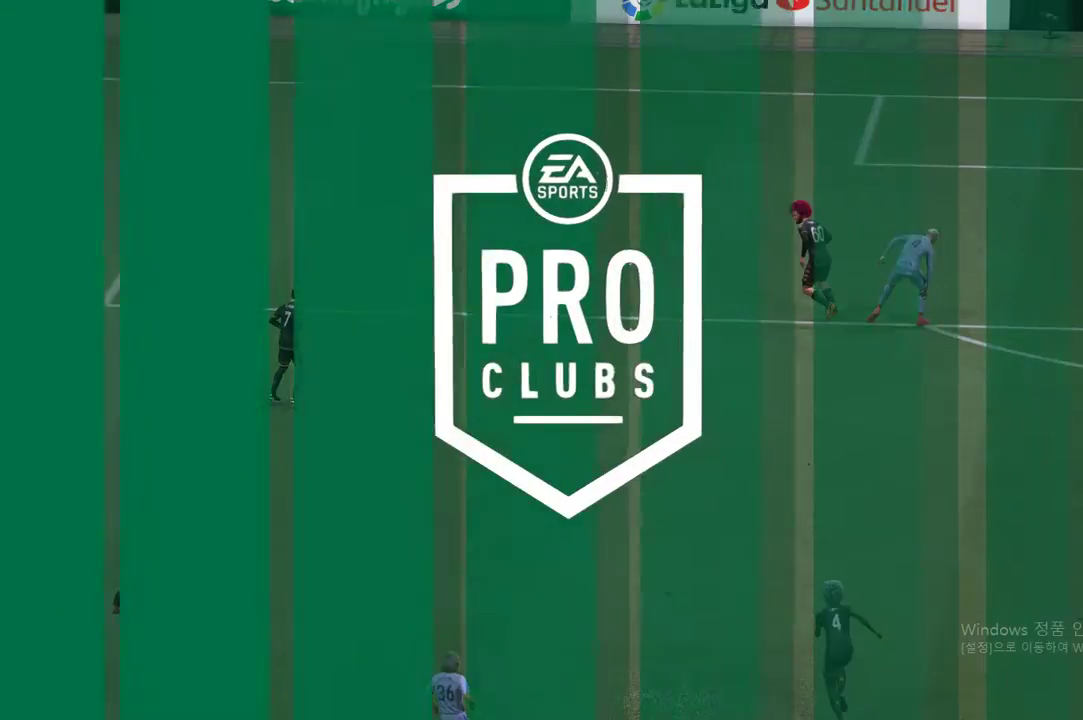
Gameplay with a controller (Xbox layout); each line is a JSON object with the inputs held at the frame after it. "events" lists button and stick changes between this image and that frame as [ms after this image, input, new state], when the widget could be followed in between. Not read: L3 R2 R3 right_stick.
{"buttons": [], "left_stick": "center", "events": []}
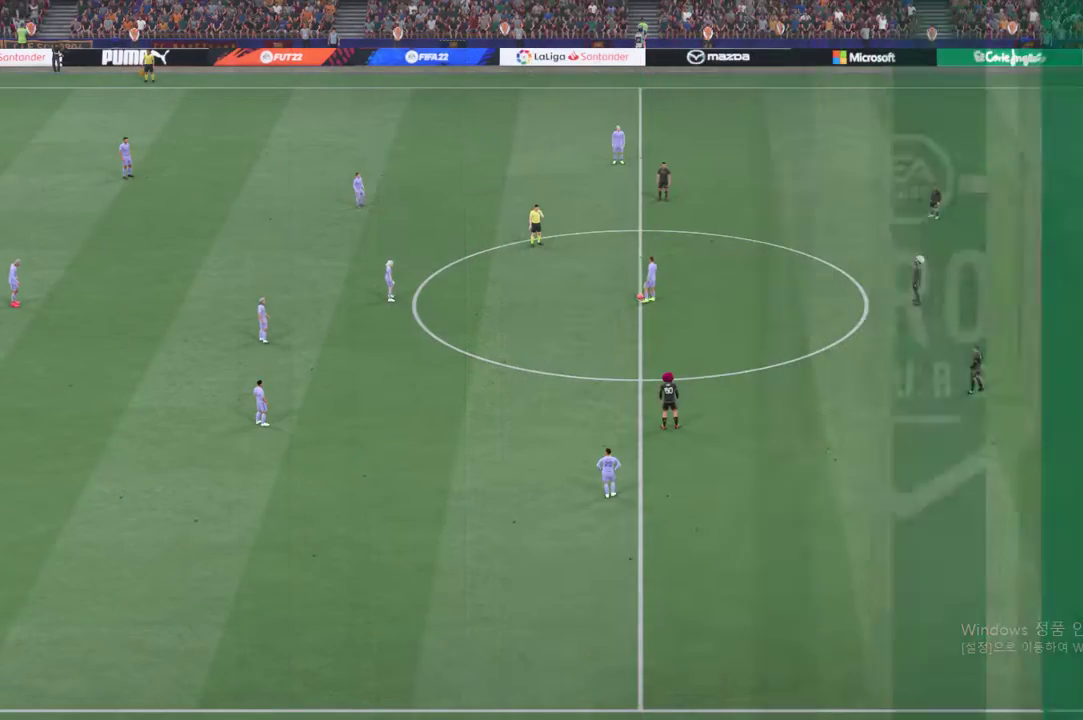
{"buttons": [], "left_stick": "center", "events": [[217, "A", "down"], [384, "A", "up"]]}
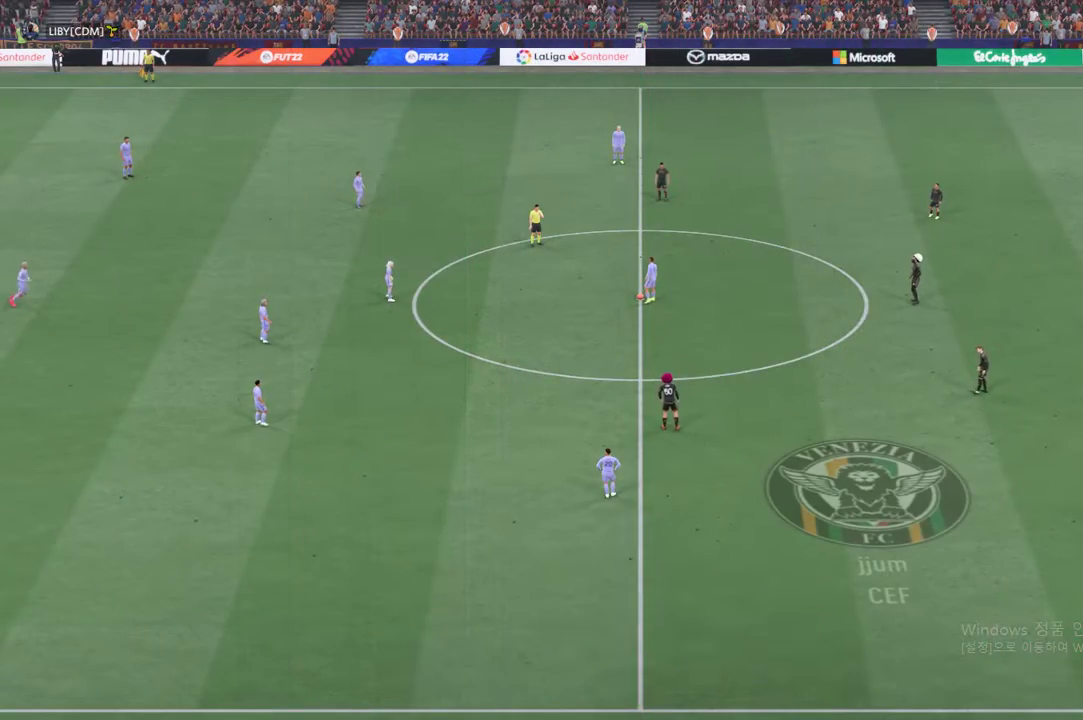
{"buttons": [], "left_stick": "left", "events": [[367, "left_stick", "left"]]}
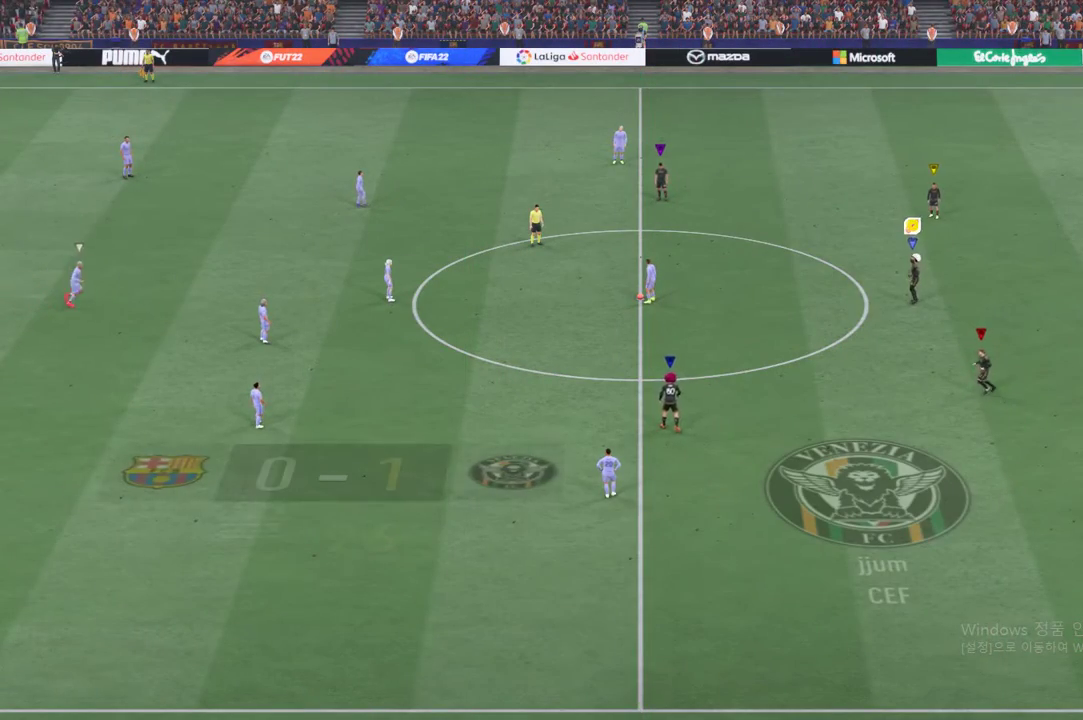
{"buttons": [], "left_stick": "left", "events": []}
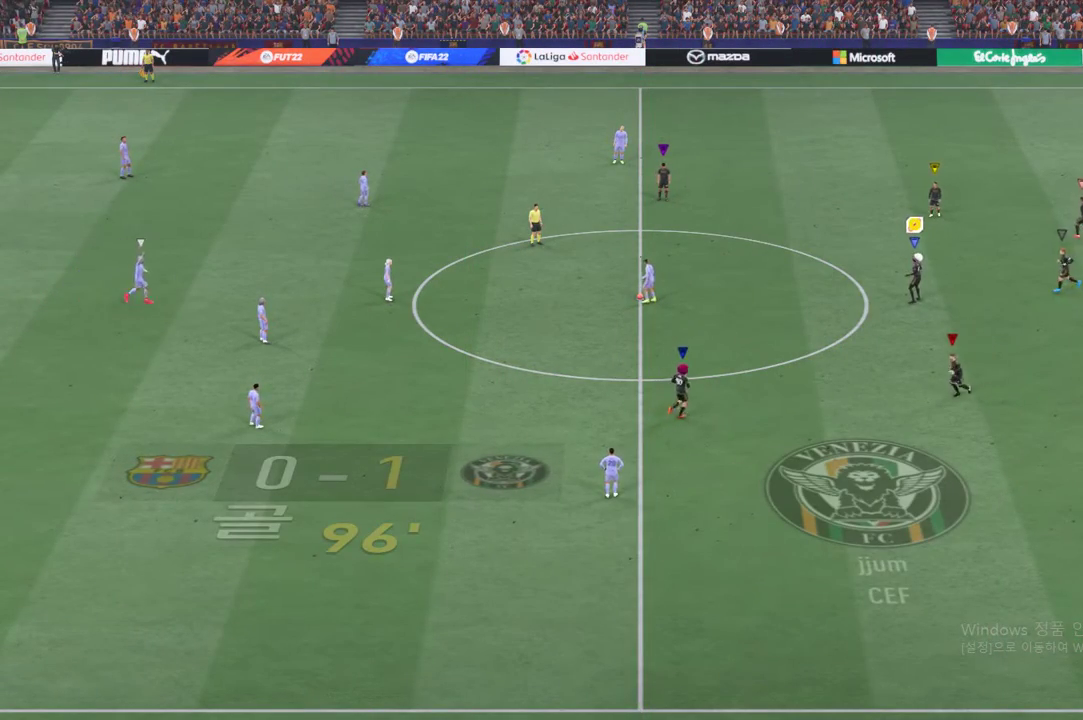
{"buttons": [], "left_stick": "left", "events": []}
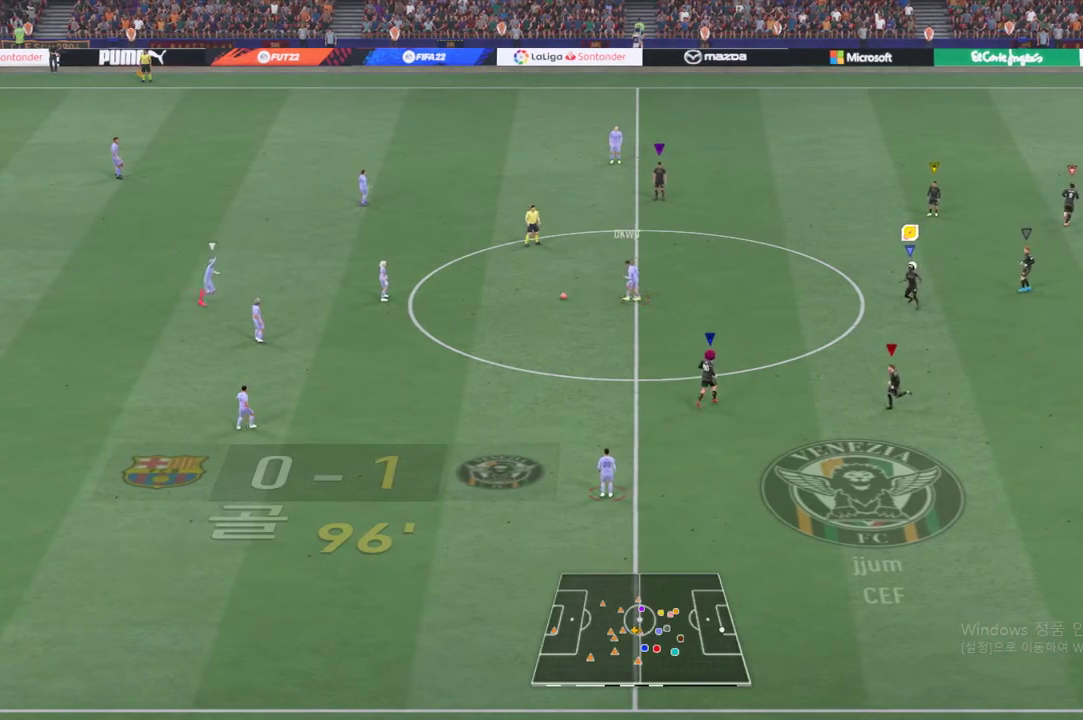
{"buttons": [], "left_stick": "down-left", "events": [[267, "left_stick", "down-left"]]}
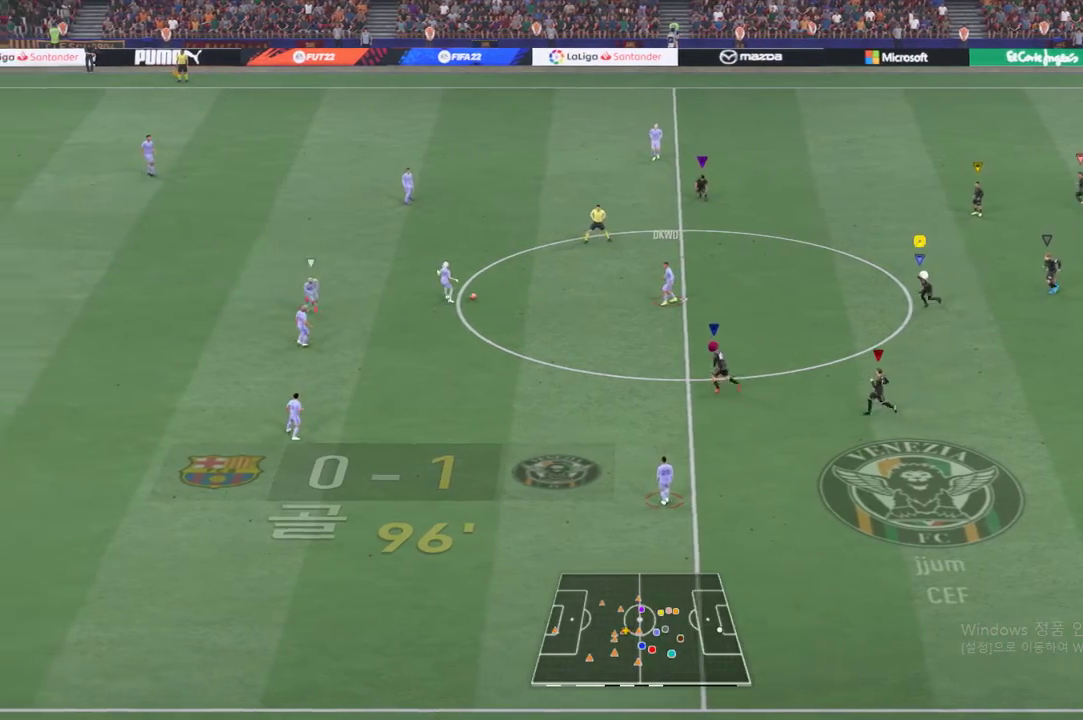
{"buttons": [], "left_stick": "left", "events": [[167, "left_stick", "left"]]}
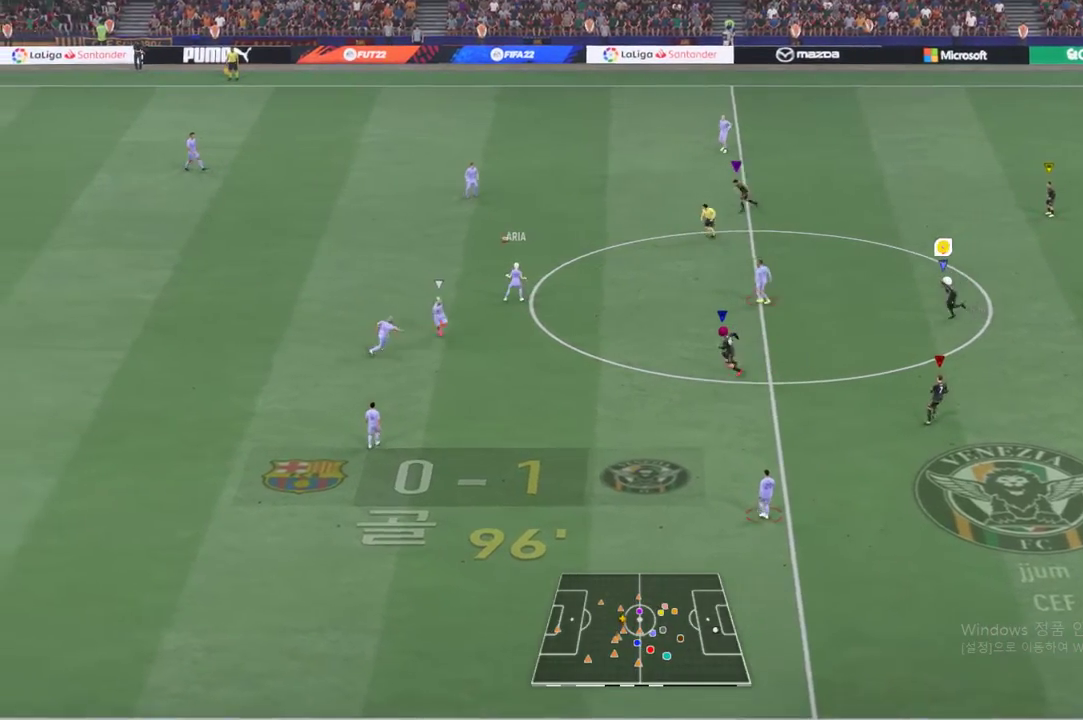
{"buttons": [], "left_stick": "left", "events": []}
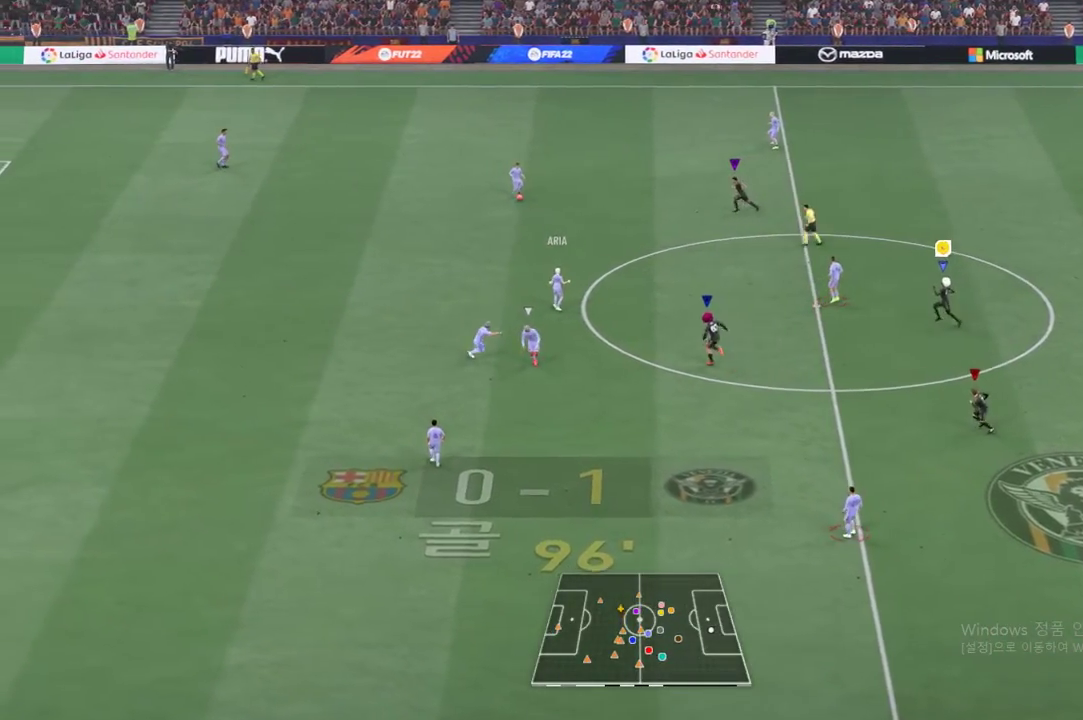
{"buttons": [], "left_stick": "up-left", "events": [[167, "left_stick", "up-left"]]}
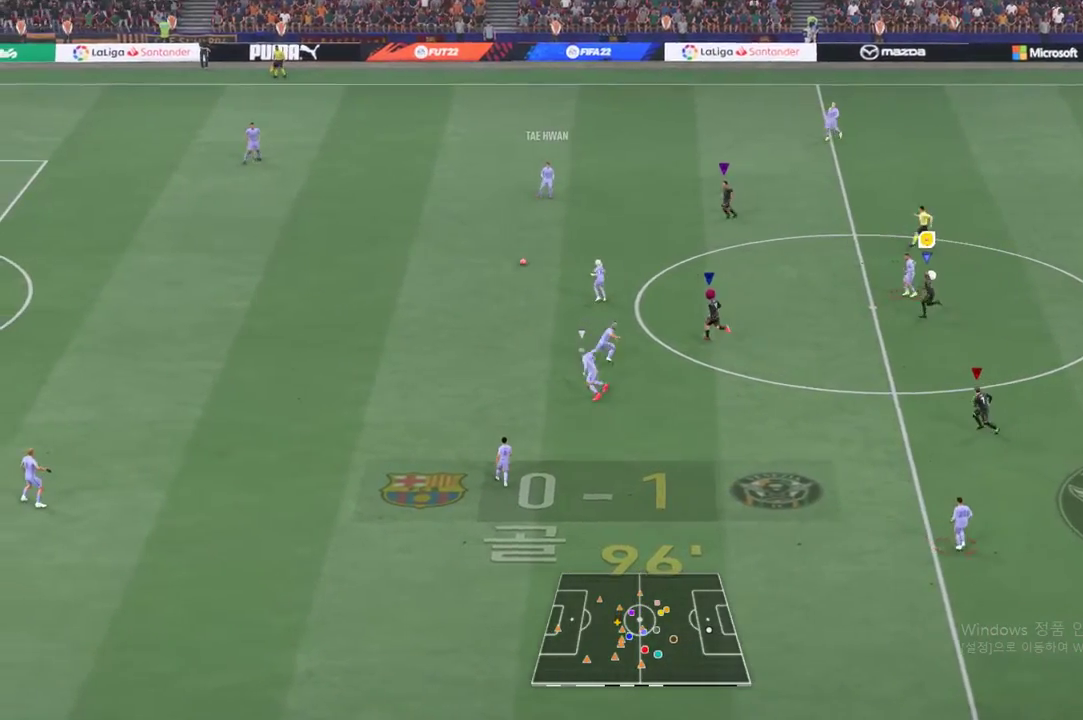
{"buttons": [], "left_stick": "up-left", "events": []}
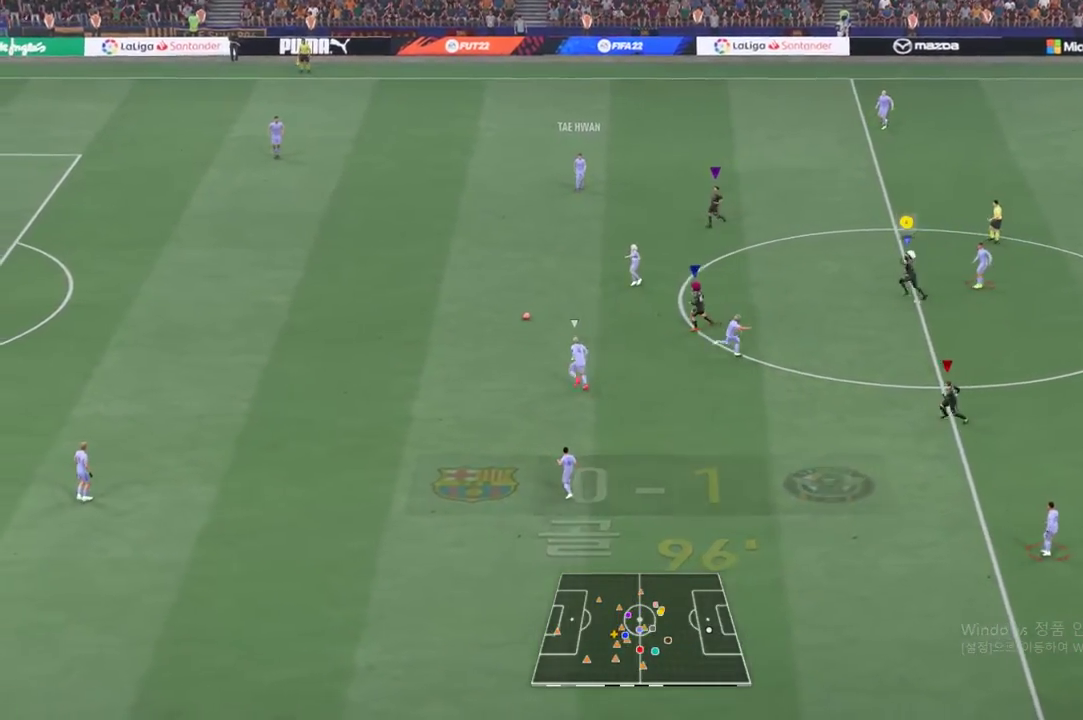
{"buttons": [], "left_stick": "down-left", "events": [[33, "left_stick", "down-left"]]}
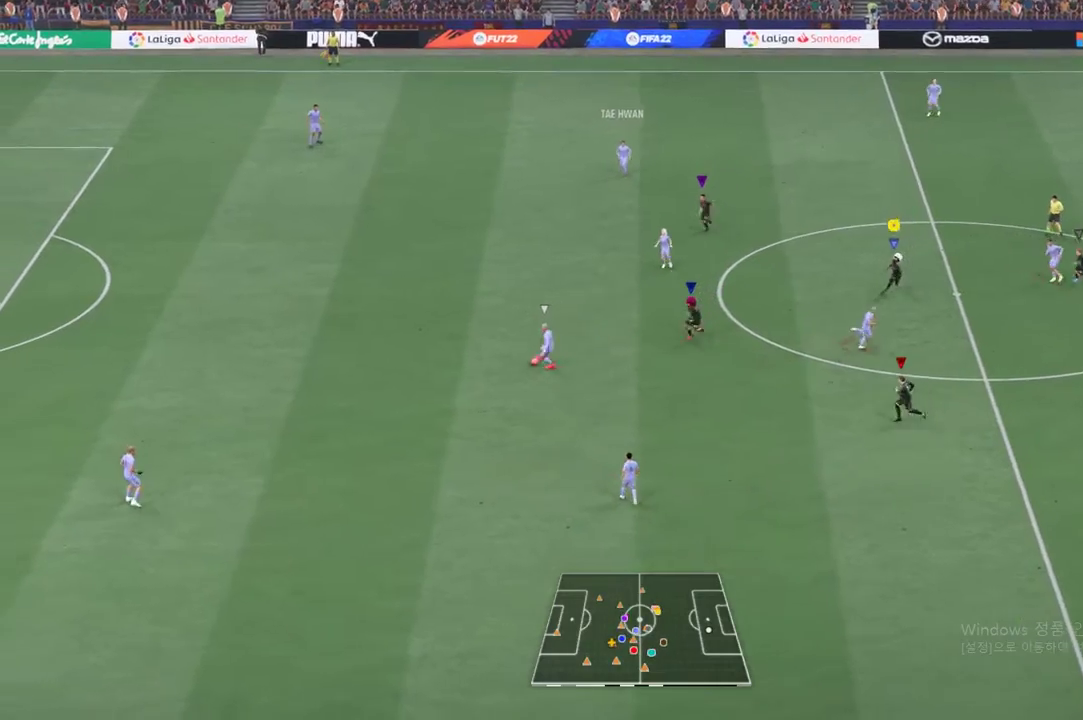
{"buttons": [], "left_stick": "down-left", "events": []}
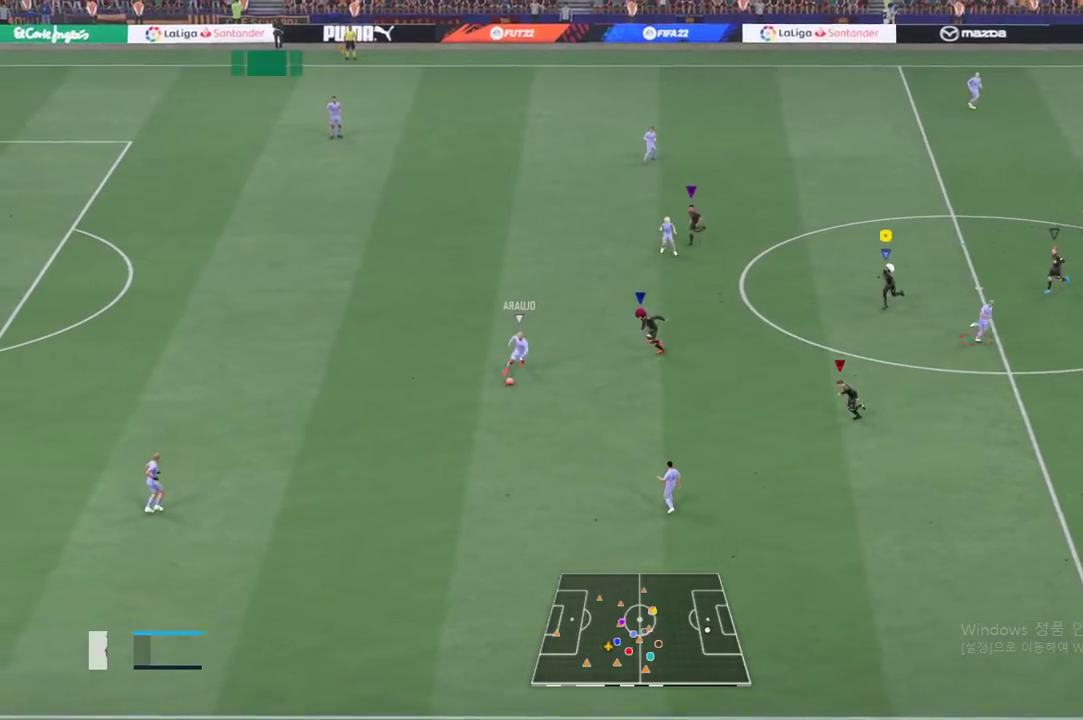
{"buttons": [], "left_stick": "down-left", "events": []}
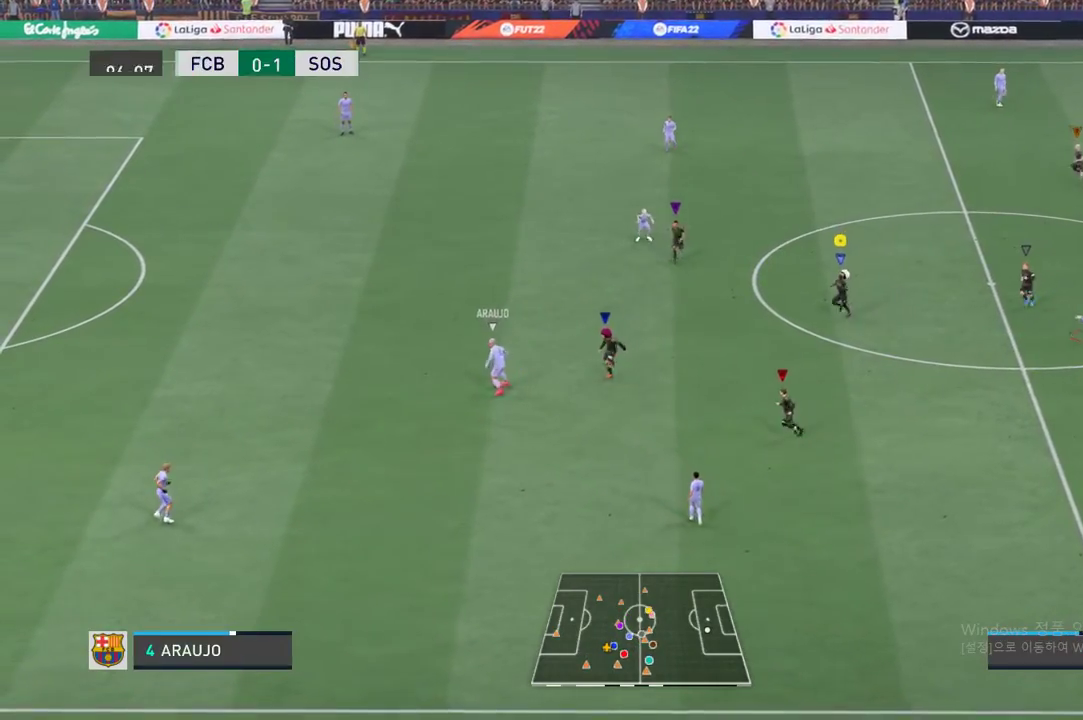
{"buttons": [], "left_stick": "left", "events": [[467, "left_stick", "left"]]}
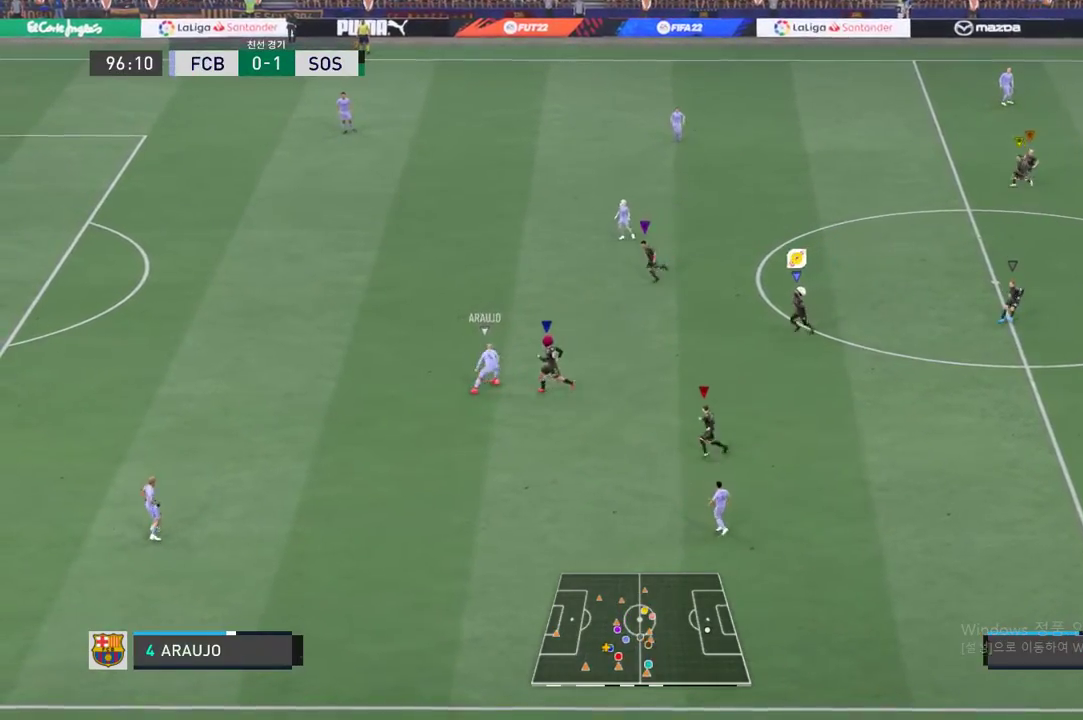
{"buttons": [], "left_stick": "center", "events": [[133, "left_stick", "center"]]}
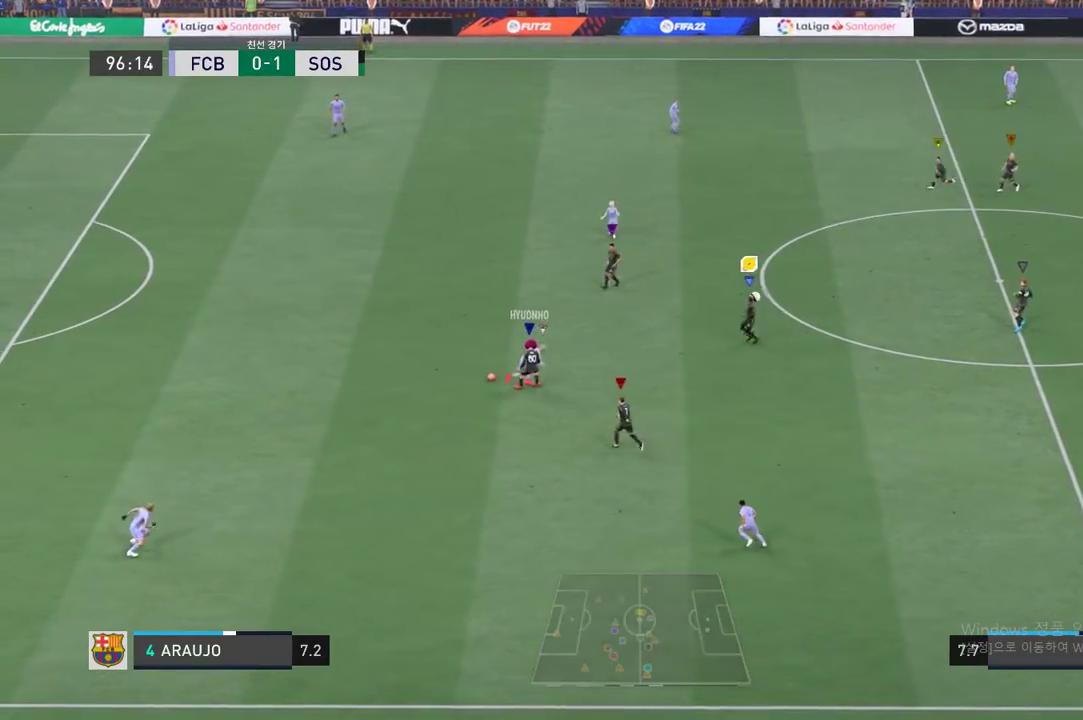
{"buttons": [], "left_stick": "center", "events": []}
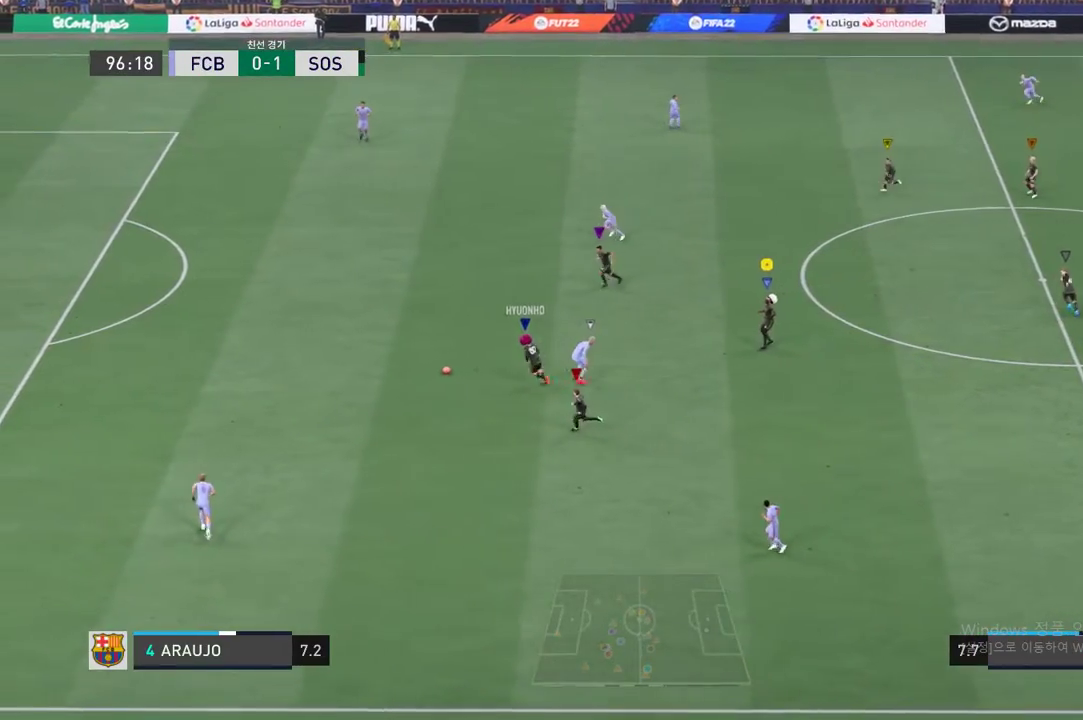
{"buttons": [], "left_stick": "center", "events": [[184, "left_stick", "left"], [501, "left_stick", "center"]]}
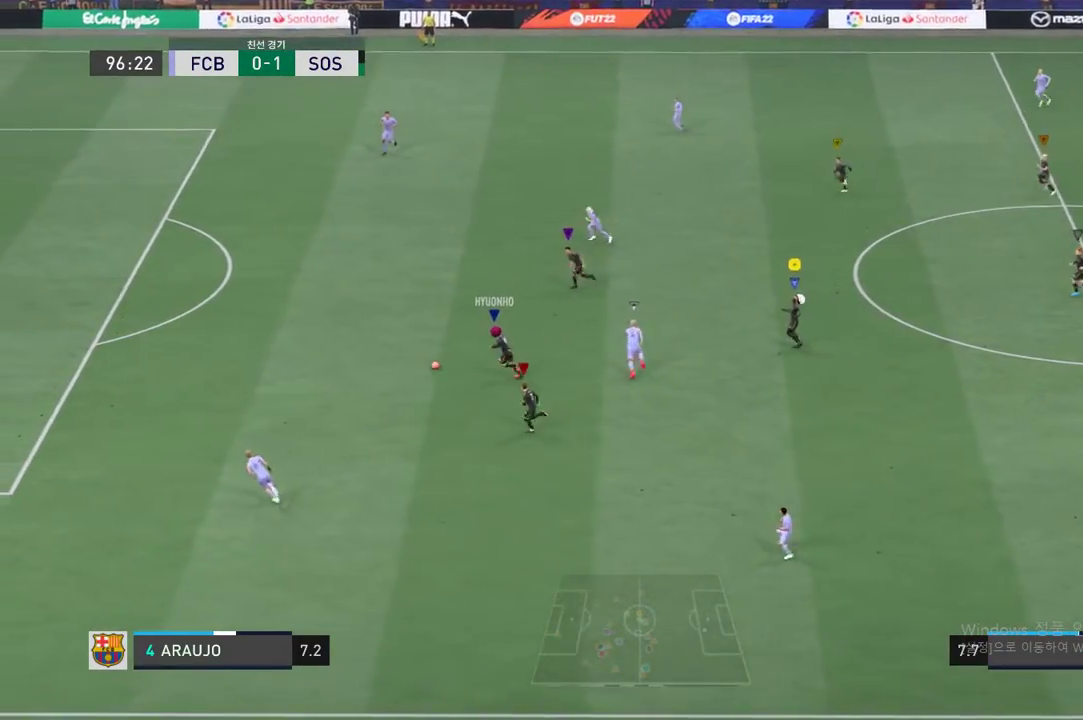
{"buttons": [], "left_stick": "center", "events": []}